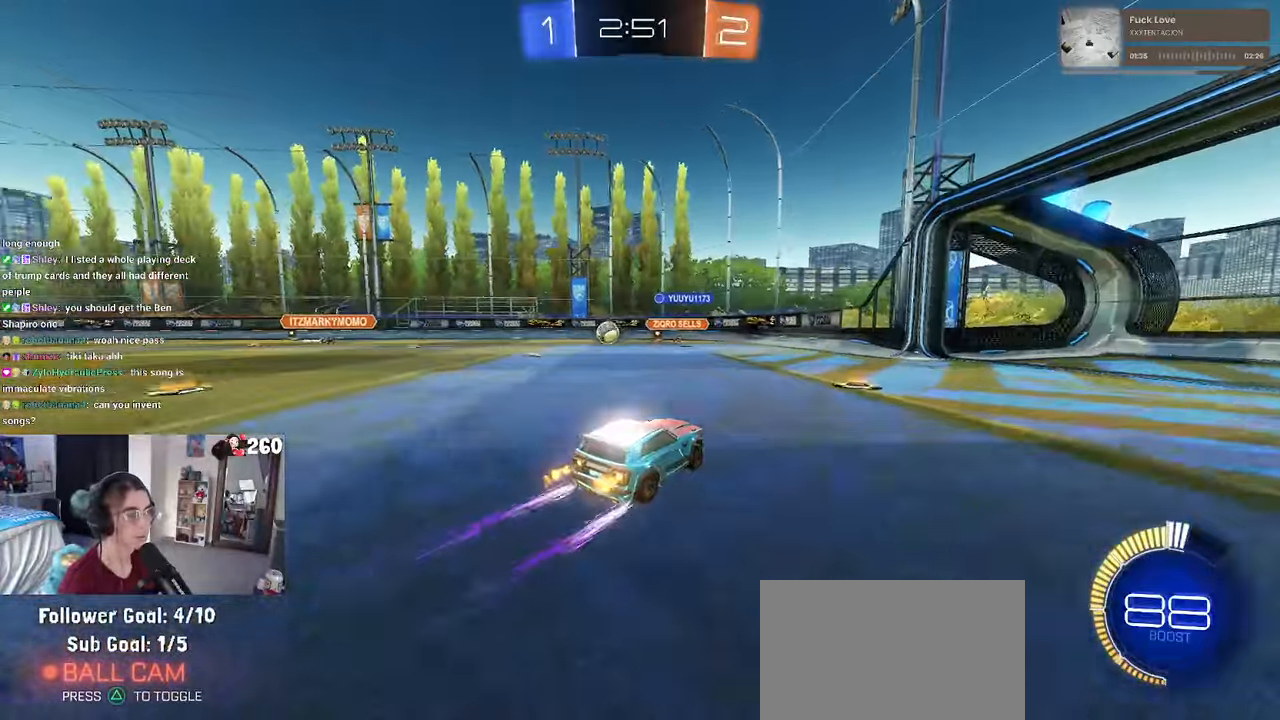
Gameplay with a controller (PlayStation layout); each line is a JSON object with the inputs held at the frame after it. "events" lists button and stick changes between this image and that frame as [ms after this image, input, new state], when the widget could be followed in between.
{"buttons": ["L2"], "left_stick": "right", "right_stick": "center", "events": [[317, "L2", "down"], [367, "R2", "up"], [367, "left_stick", "right"]]}
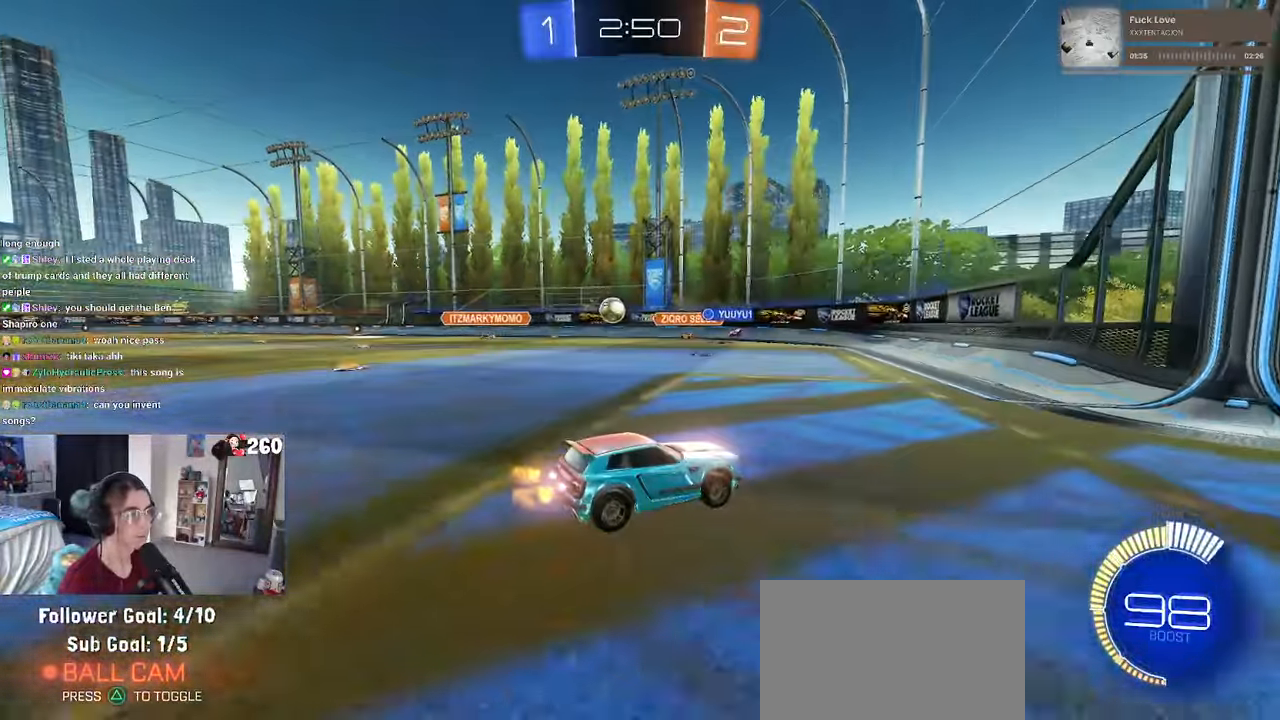
{"buttons": ["R2"], "left_stick": "left", "right_stick": "center", "events": [[67, "R2", "down"], [133, "left_stick", "center"], [183, "L2", "up"], [217, "left_stick", "left"]]}
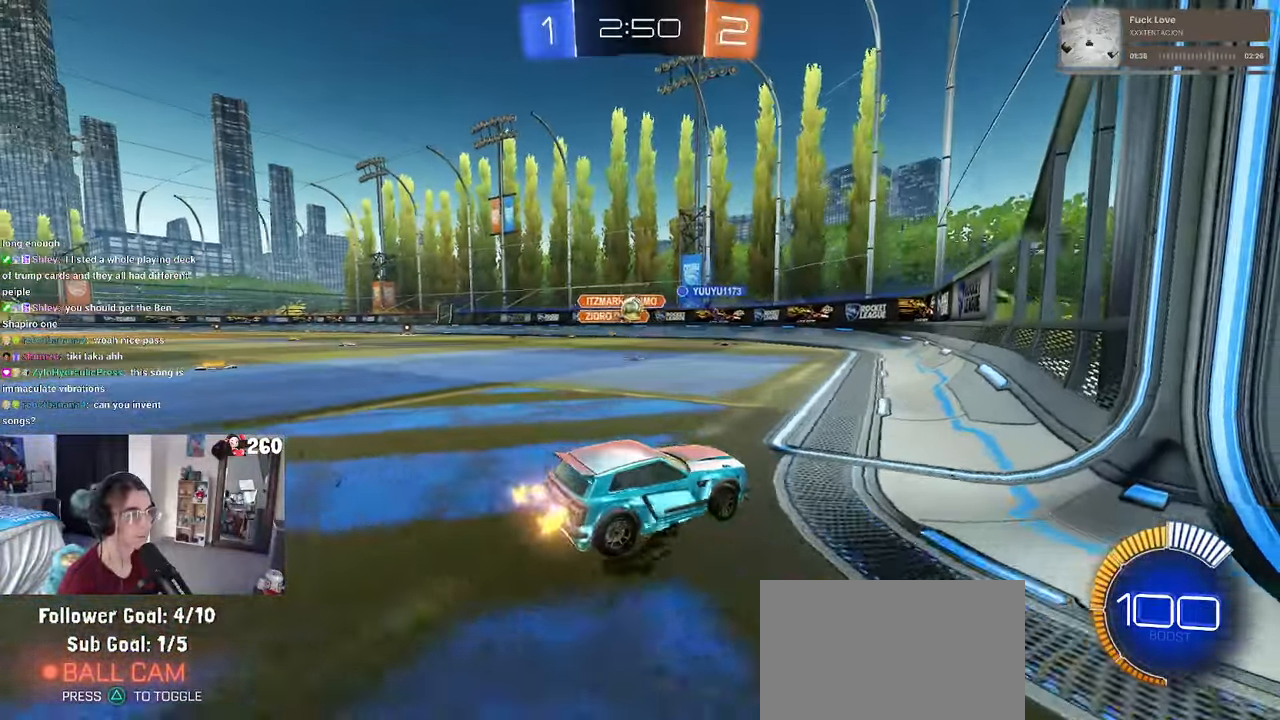
{"buttons": ["R2"], "left_stick": "center", "right_stick": "center", "events": [[50, "L2", "down"], [83, "R2", "up"], [133, "R2", "down"], [167, "L2", "up"], [267, "left_stick", "center"], [383, "left_stick", "right"], [500, "left_stick", "center"]]}
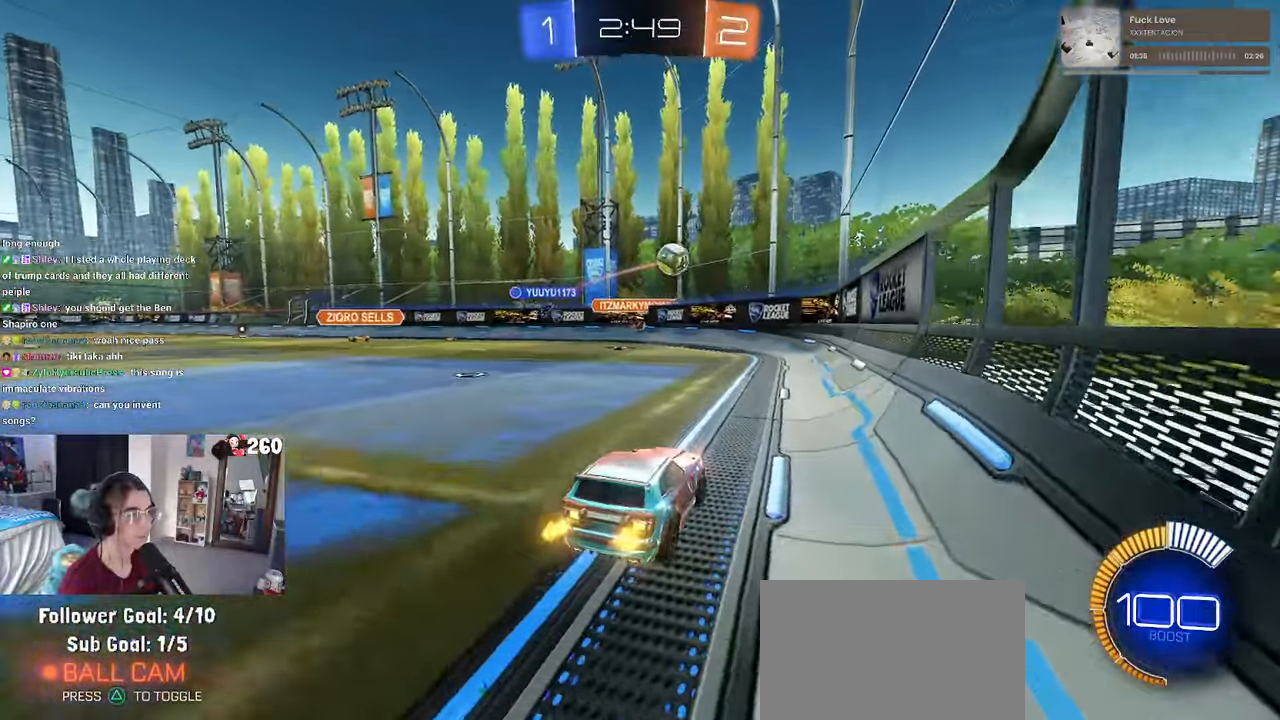
{"buttons": ["R2"], "left_stick": "center", "right_stick": "center", "events": [[17, "R2", "up"], [33, "L2", "down"], [33, "left_stick", "left"], [200, "R2", "down"], [217, "L2", "up"], [217, "left_stick", "center"]]}
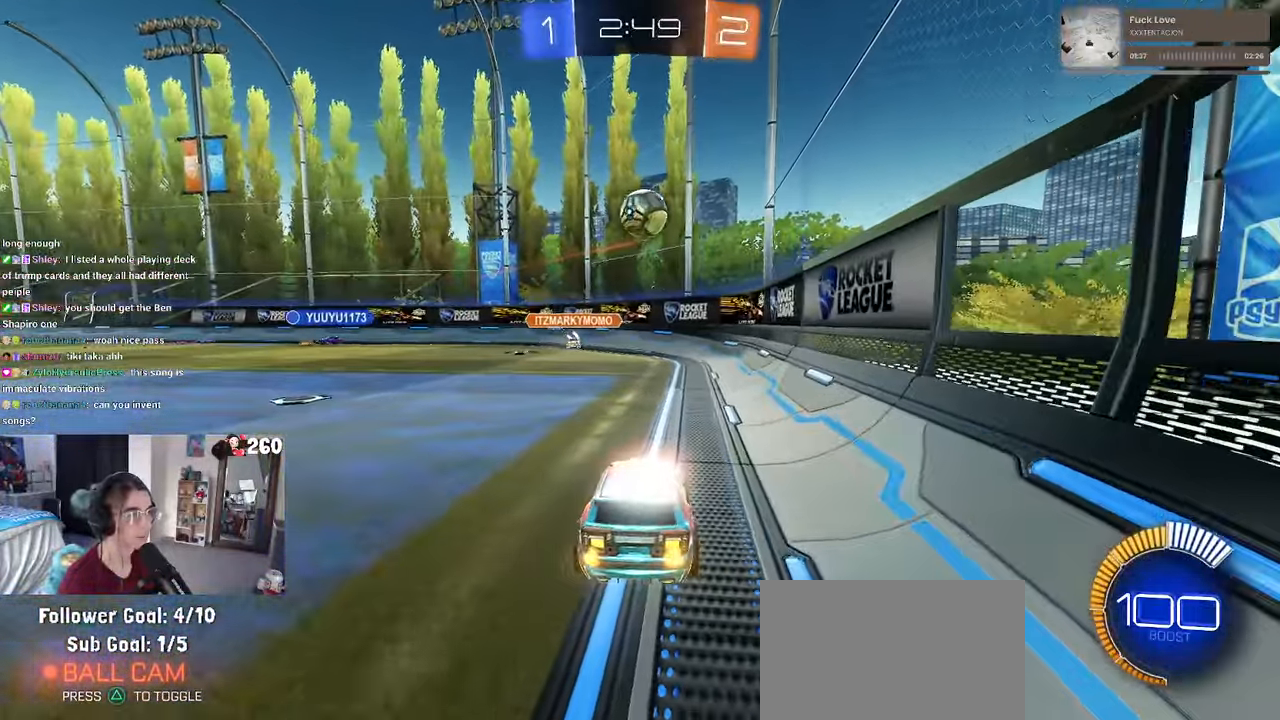
{"buttons": ["CROSS", "R1", "R2"], "left_stick": "center", "right_stick": "center", "events": [[67, "left_stick", "down-right"], [100, "CROSS", "down"], [133, "R1", "down"], [133, "left_stick", "down"], [300, "left_stick", "center"], [317, "CROSS", "up"], [500, "CROSS", "down"]]}
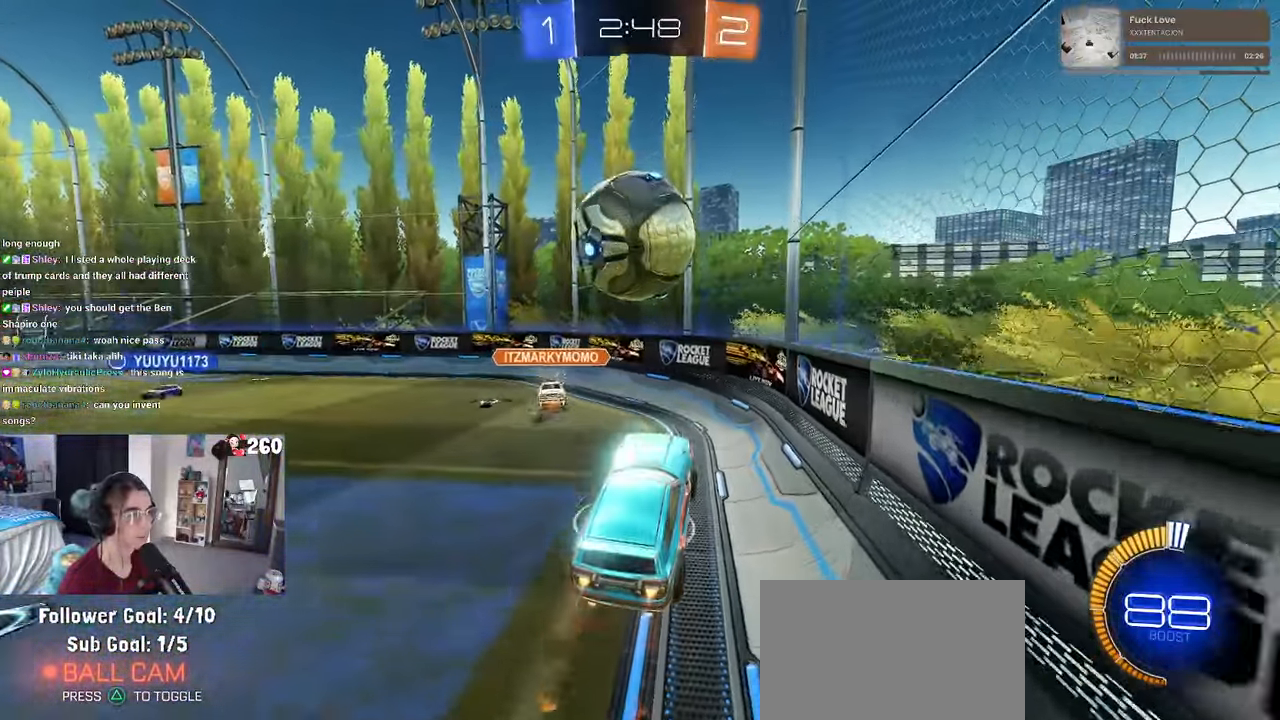
{"buttons": ["R1", "R2"], "left_stick": "center", "right_stick": "center", "events": [[100, "L1", "down"], [183, "CROSS", "up"], [183, "left_stick", "up-left"], [383, "L1", "up"], [417, "left_stick", "center"]]}
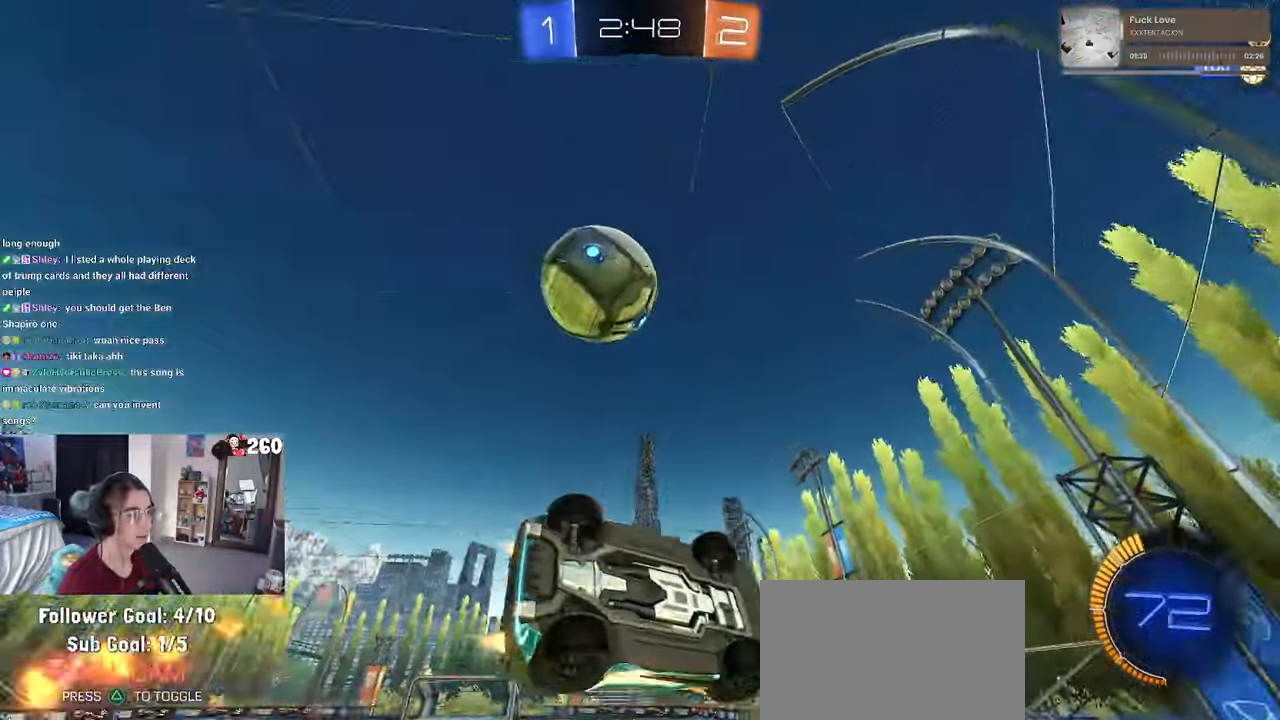
{"buttons": ["R2"], "left_stick": "center", "right_stick": "center", "events": [[50, "R1", "up"], [83, "left_stick", "right"], [183, "SQUARE", "down"], [300, "SQUARE", "up"], [350, "left_stick", "center"]]}
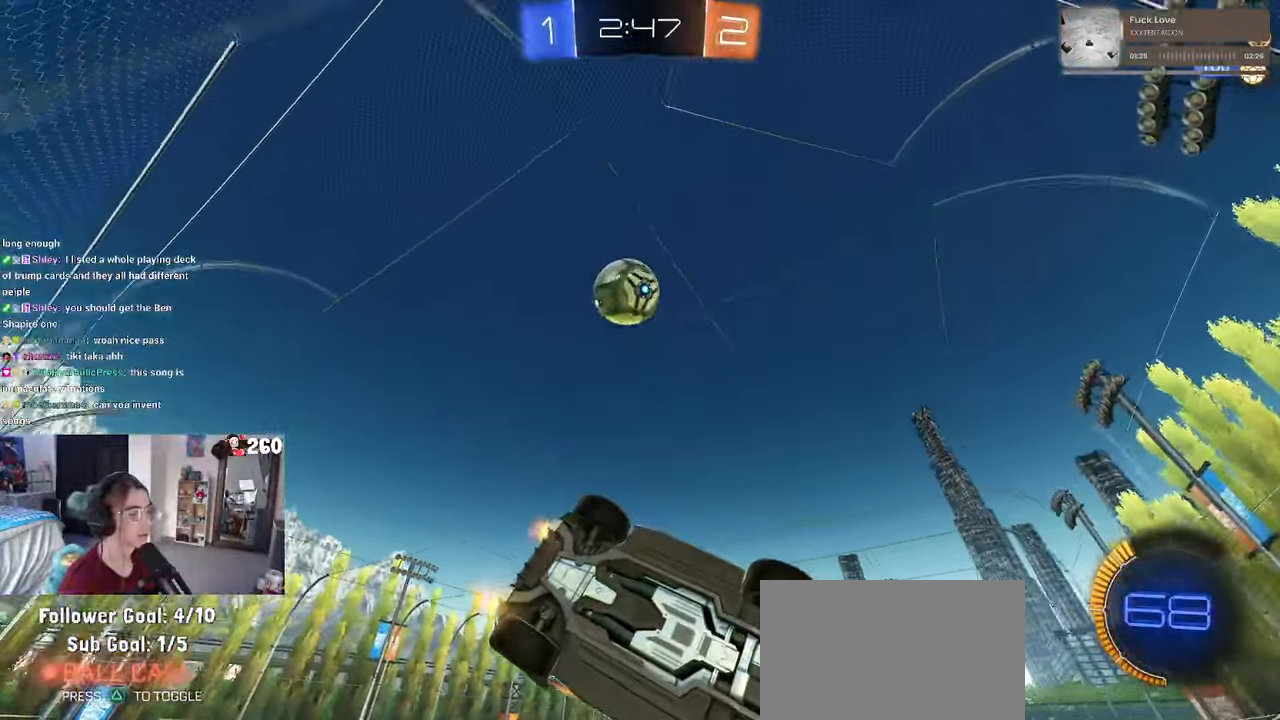
{"buttons": ["R2"], "left_stick": "right", "right_stick": "center", "events": [[134, "left_stick", "right"]]}
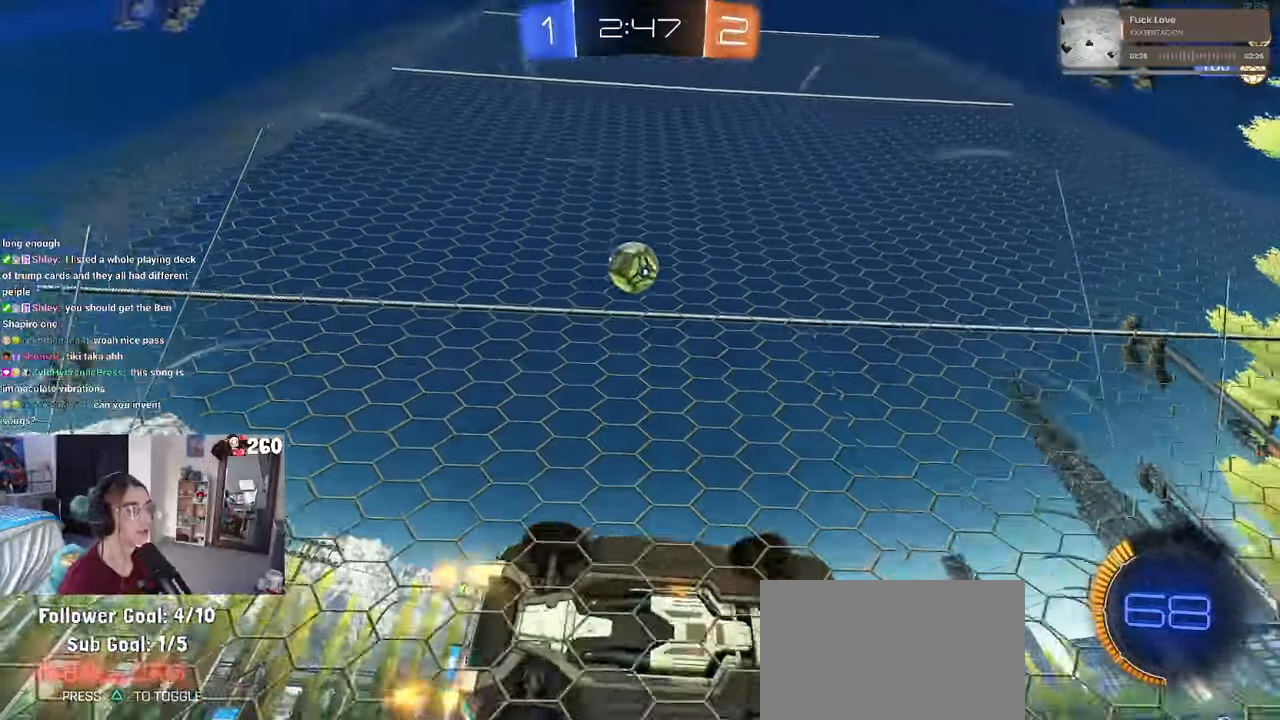
{"buttons": ["R2"], "left_stick": "right", "right_stick": "center", "events": []}
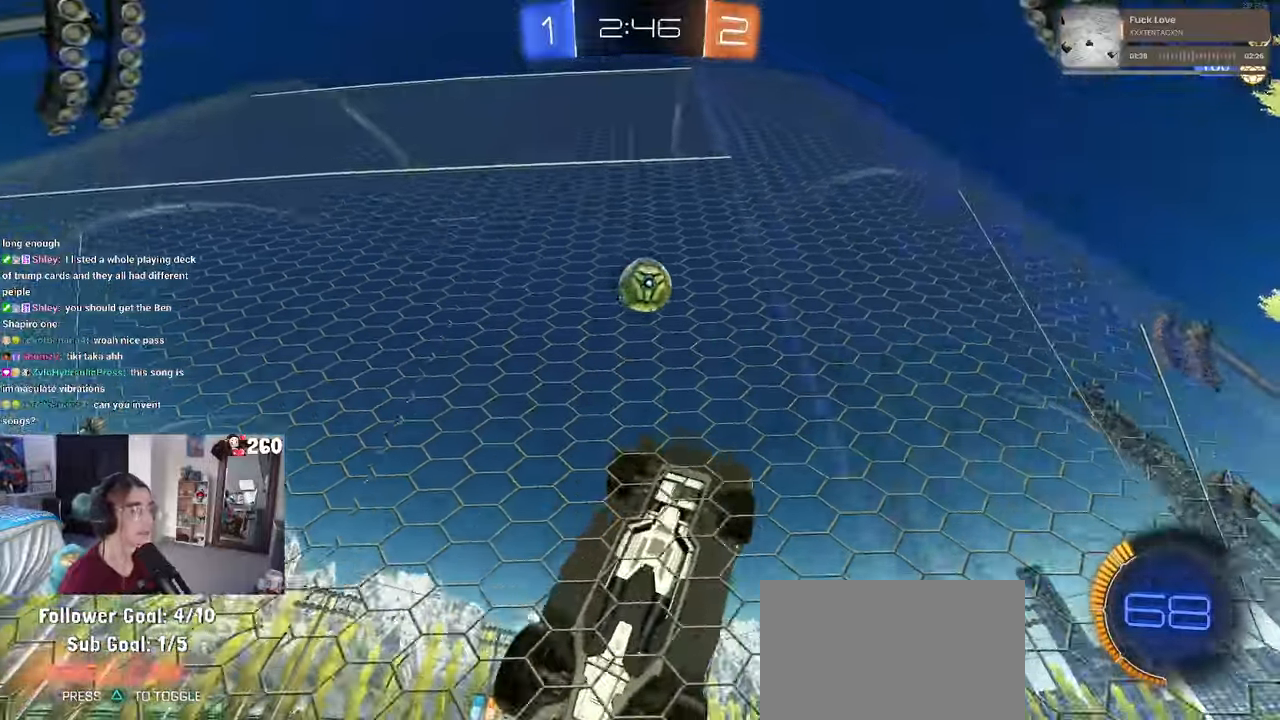
{"buttons": ["R1", "R2"], "left_stick": "center", "right_stick": "center", "events": [[34, "left_stick", "center"], [100, "left_stick", "left"], [250, "R1", "down"], [267, "R1", "up"], [300, "left_stick", "down-left"], [334, "R1", "down"], [467, "left_stick", "center"]]}